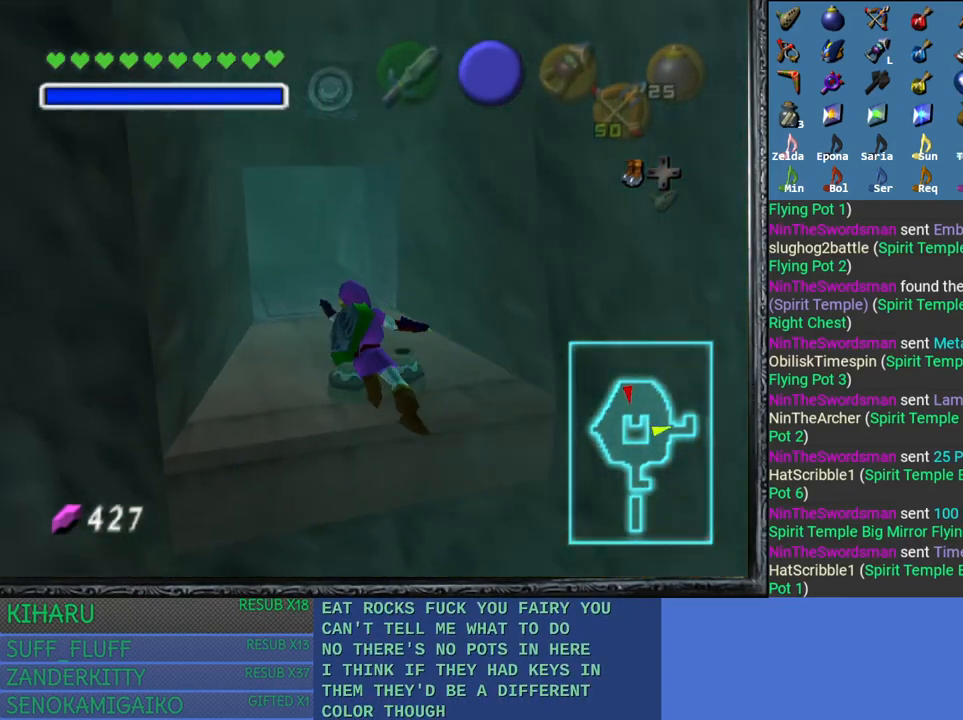
Gameplay with a controller (PlayStation layout); each line is a JSON object with the inputs held at the frame after it. "events" lists button and stick changes between this image and that frame as [ms after this image, input, new state], when the widget could be followed in between.
{"buttons": [], "left_stick": "up", "right_stick": "center", "events": [[17, "left_stick", "up"], [67, "DPAD_LEFT", "down"], [183, "DPAD_LEFT", "up"]]}
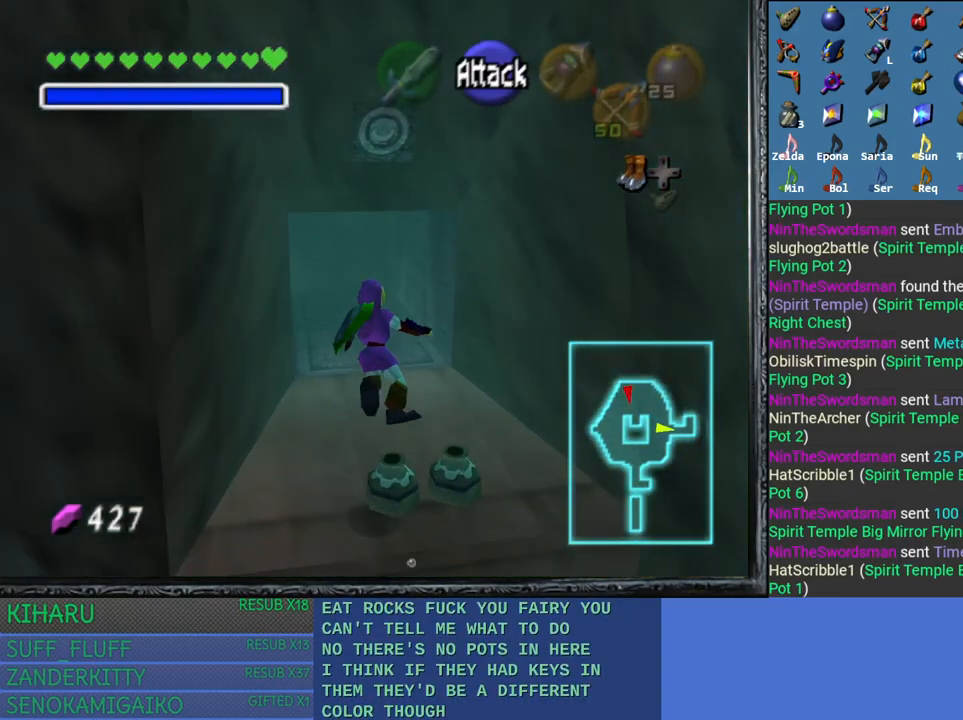
{"buttons": [], "left_stick": "center", "right_stick": "center", "events": [[383, "left_stick", "center"]]}
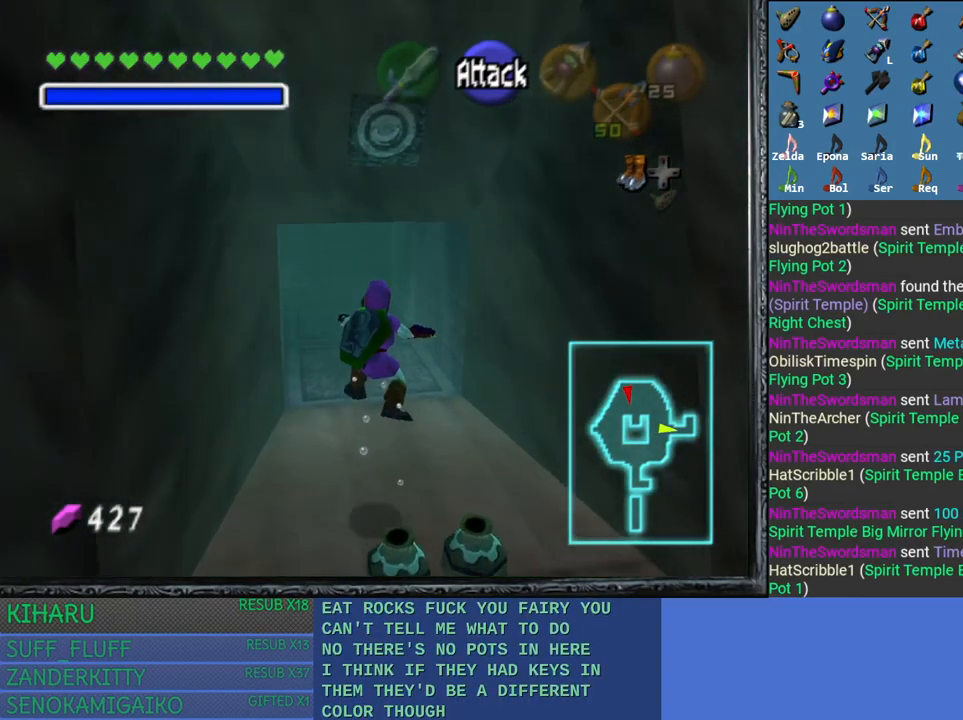
{"buttons": [], "left_stick": "center", "right_stick": "center", "events": []}
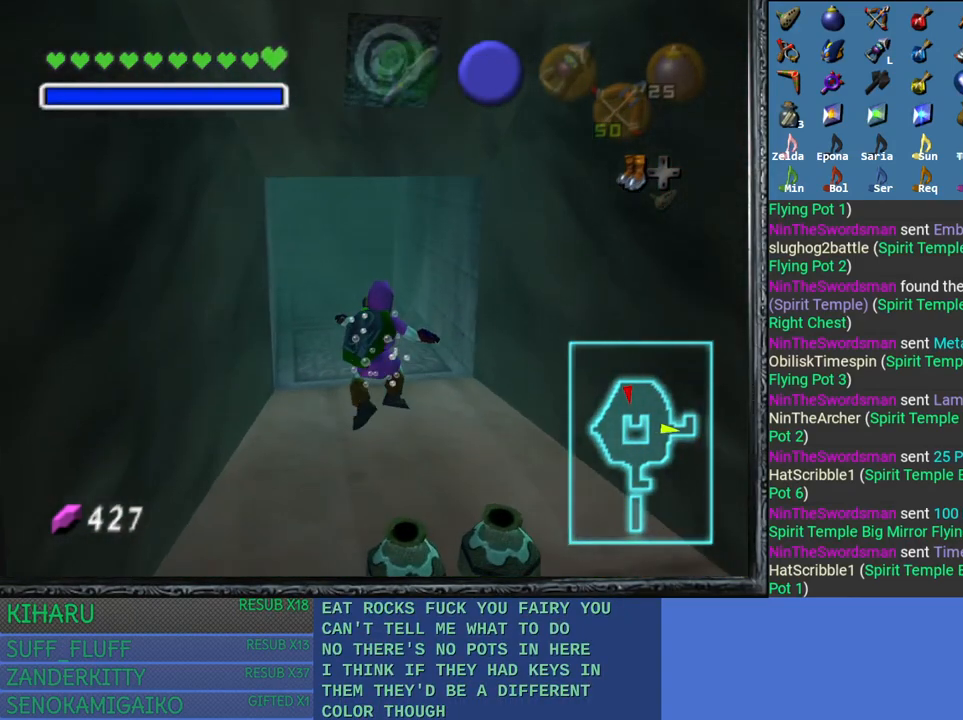
{"buttons": [], "left_stick": "center", "right_stick": "center", "events": [[67, "left_stick", "down"], [400, "left_stick", "center"]]}
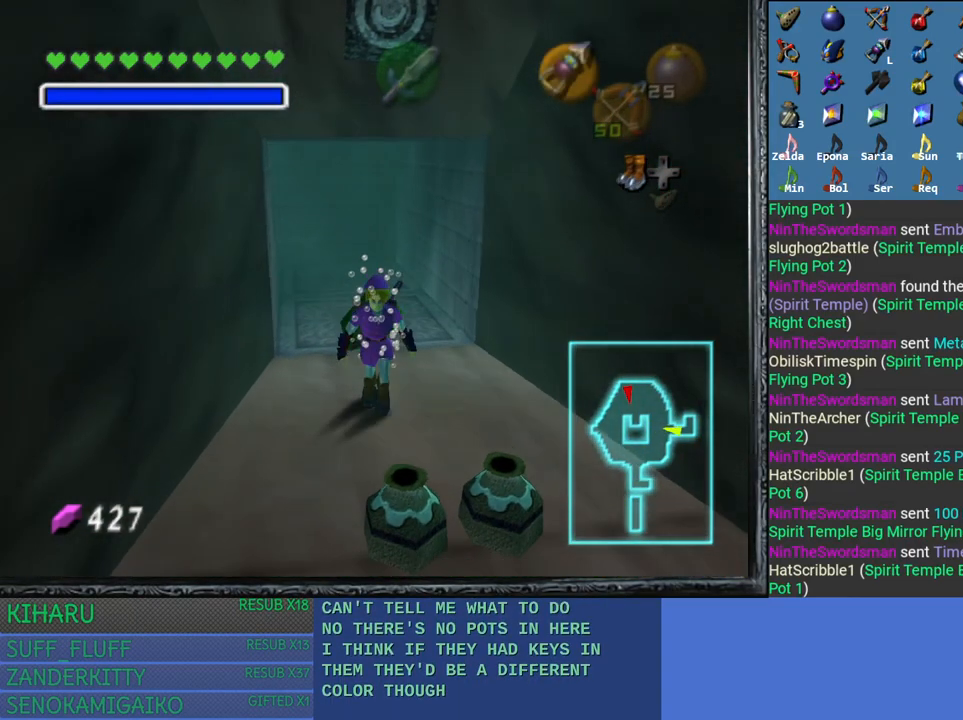
{"buttons": [], "left_stick": "center", "right_stick": "left", "events": [[167, "left_stick", "down"], [400, "left_stick", "center"], [483, "right_stick", "left"]]}
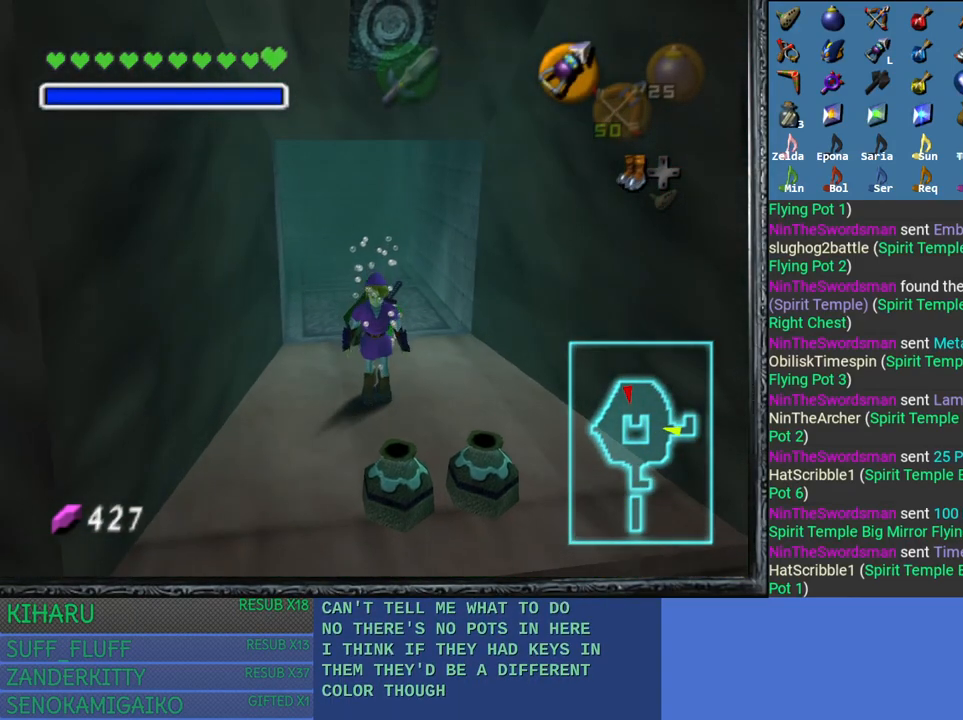
{"buttons": [], "left_stick": "center", "right_stick": "center", "events": [[150, "right_stick", "center"]]}
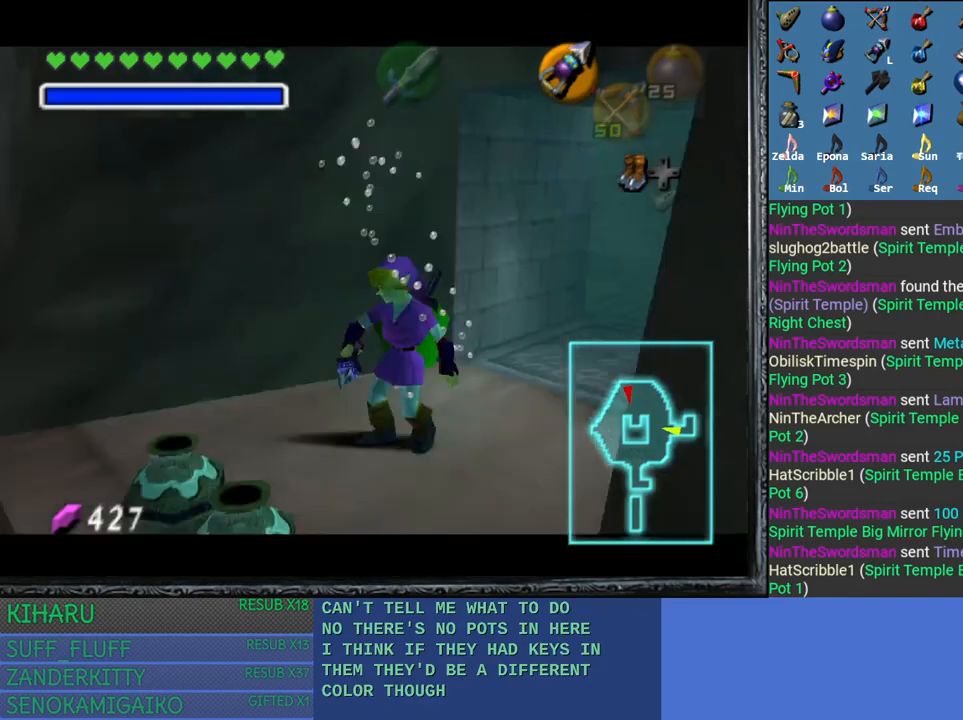
{"buttons": [], "left_stick": "up", "right_stick": "center", "events": [[183, "left_stick", "up"]]}
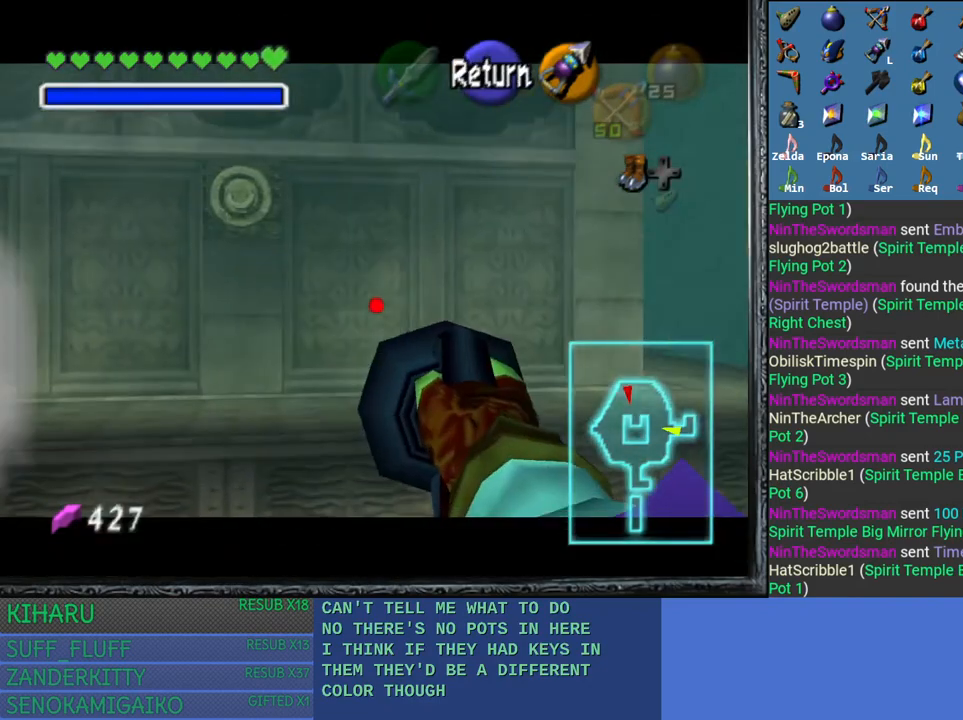
{"buttons": [], "left_stick": "center", "right_stick": "center", "events": [[233, "right_stick", "left"], [267, "left_stick", "center"], [400, "right_stick", "center"]]}
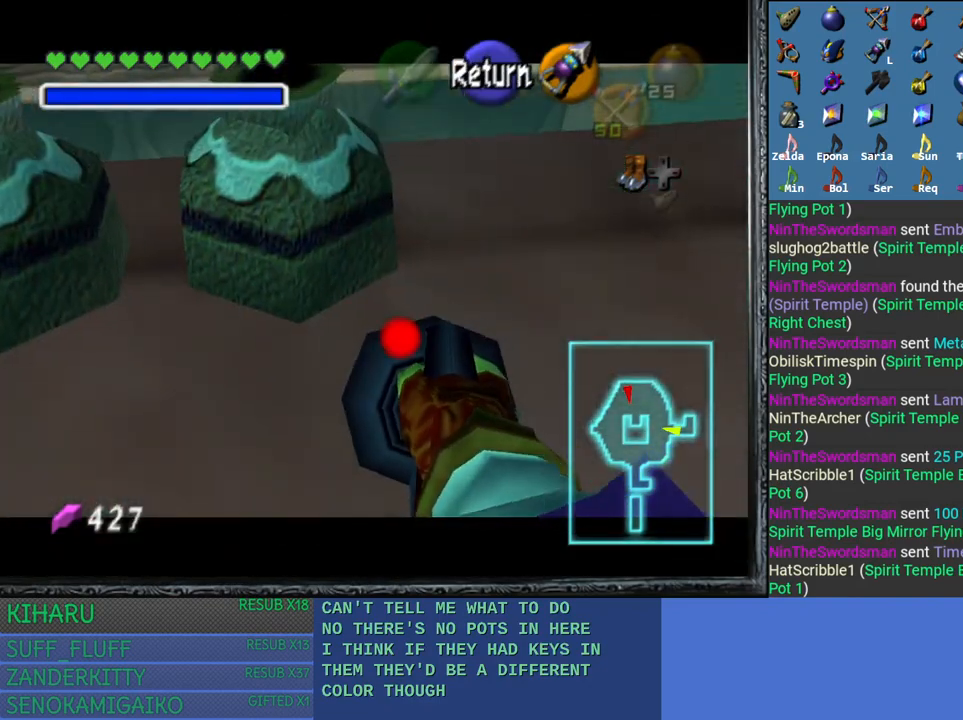
{"buttons": [], "left_stick": "down-left", "right_stick": "center", "events": [[67, "left_stick", "down"], [217, "left_stick", "center"], [433, "left_stick", "down-left"]]}
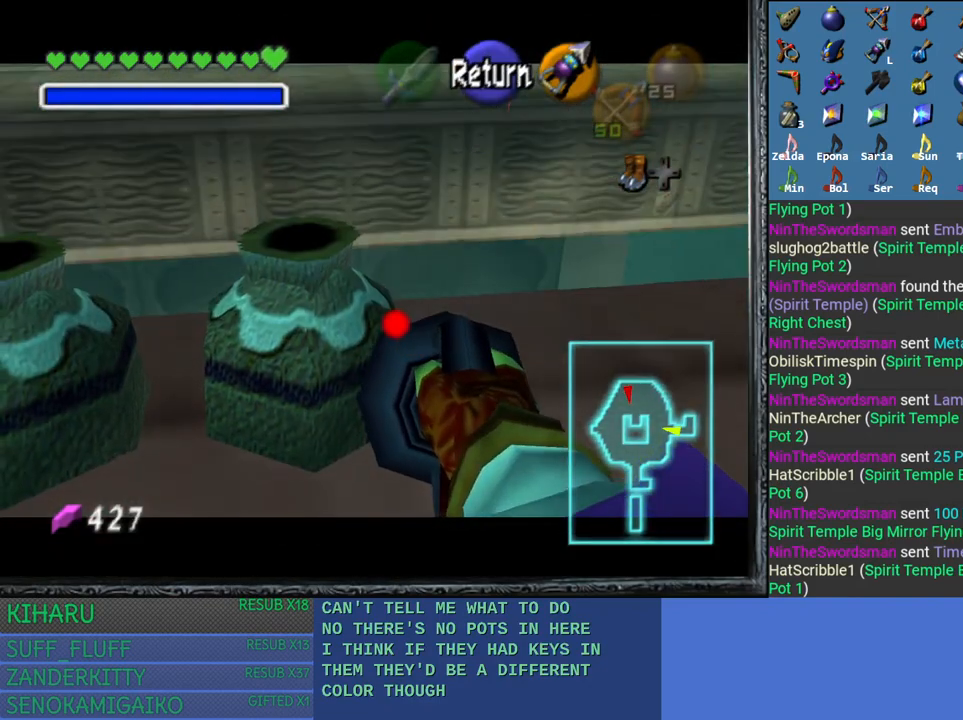
{"buttons": [], "left_stick": "center", "right_stick": "center", "events": [[50, "left_stick", "center"], [83, "right_stick", "left"], [217, "right_stick", "center"]]}
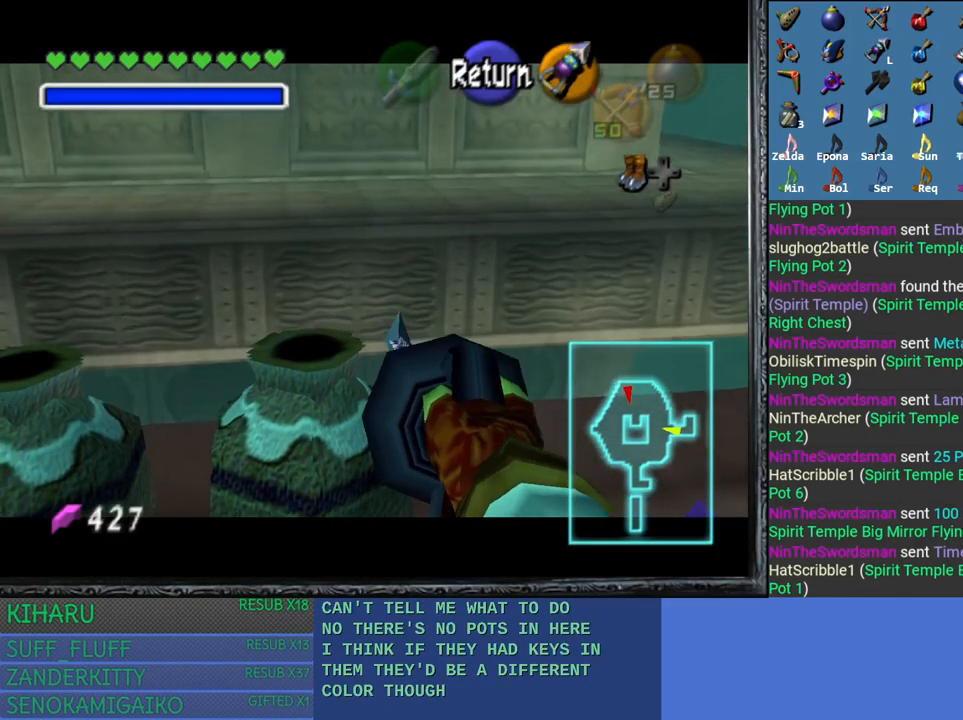
{"buttons": [], "left_stick": "center", "right_stick": "center", "events": [[200, "left_stick", "up-left"], [317, "left_stick", "center"]]}
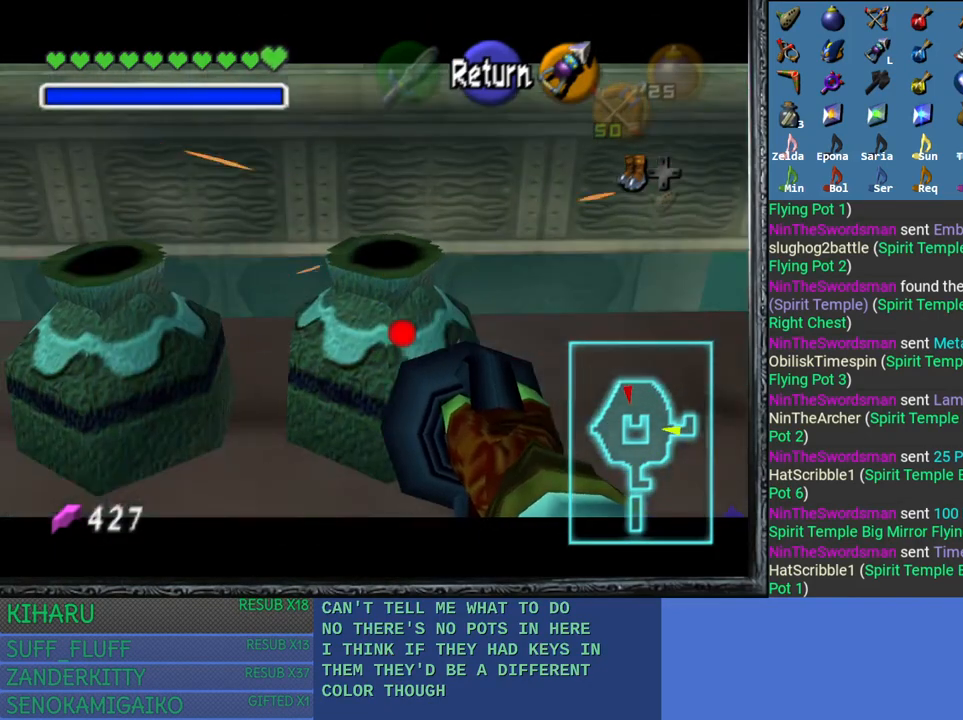
{"buttons": [], "left_stick": "center", "right_stick": "center", "events": [[217, "right_stick", "left"], [333, "right_stick", "center"]]}
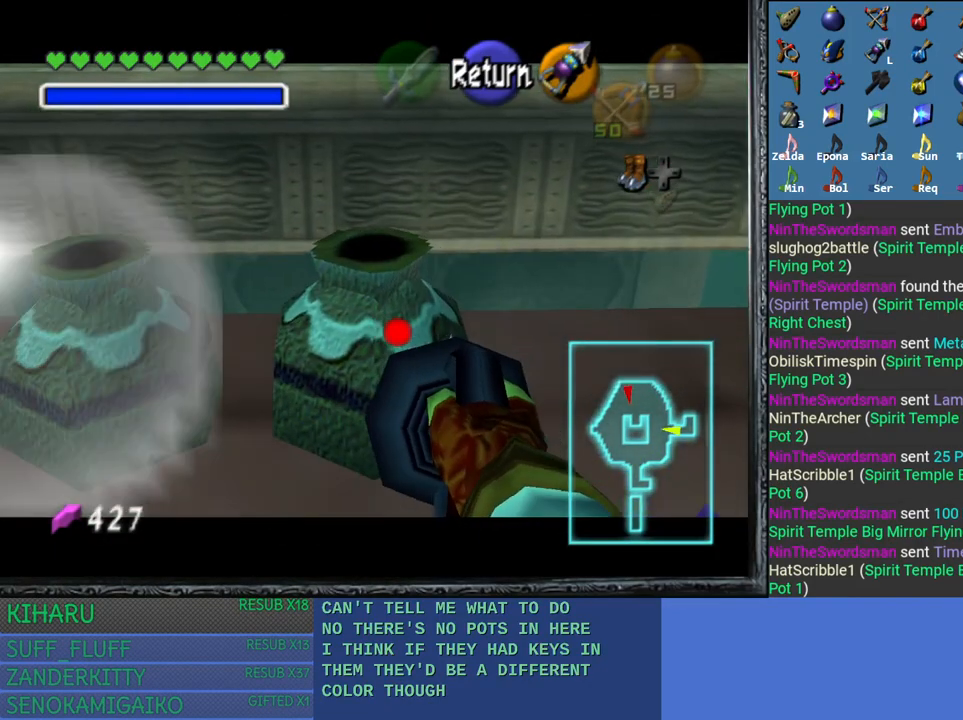
{"buttons": [], "left_stick": "center", "right_stick": "left", "events": [[233, "left_stick", "left"], [417, "left_stick", "center"], [483, "right_stick", "left"]]}
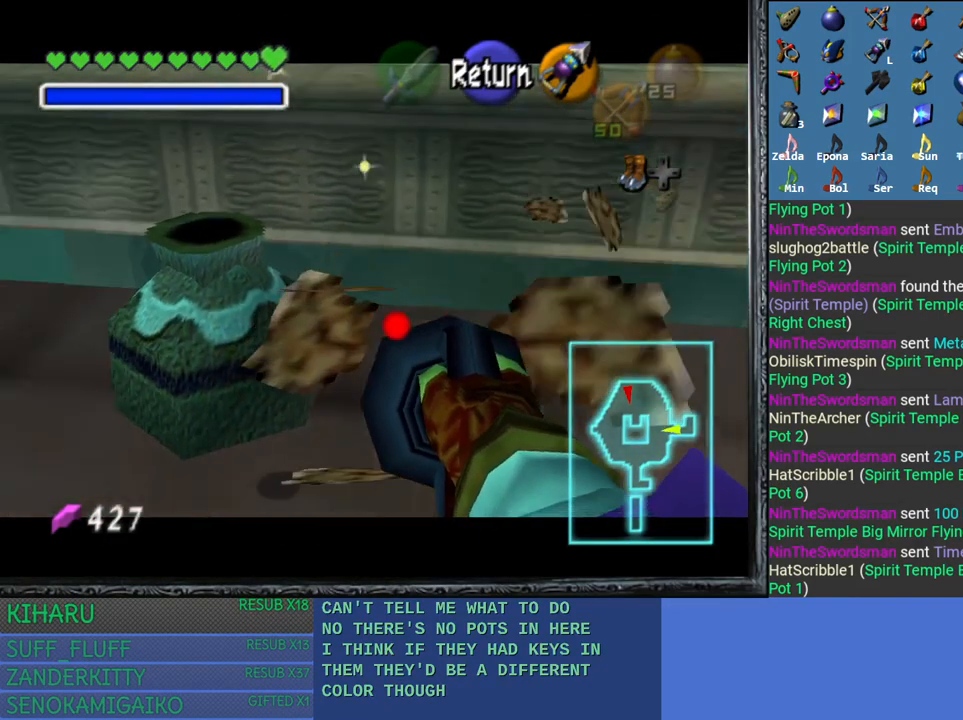
{"buttons": [], "left_stick": "center", "right_stick": "center", "events": [[183, "right_stick", "center"]]}
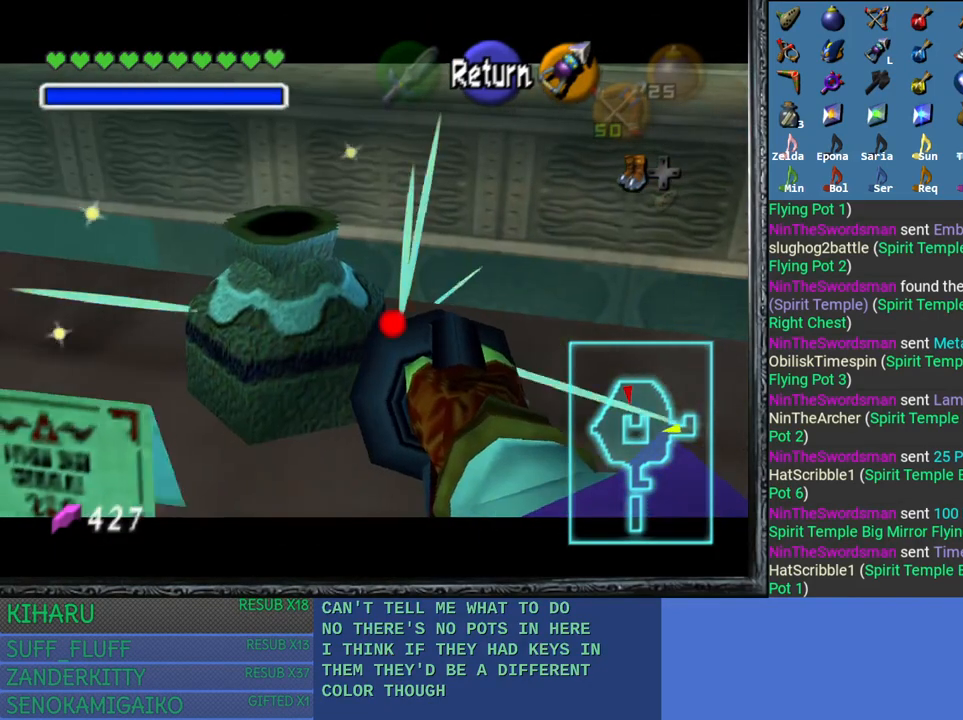
{"buttons": [], "left_stick": "center", "right_stick": "left", "events": [[217, "left_stick", "left"], [300, "left_stick", "center"], [450, "right_stick", "left"]]}
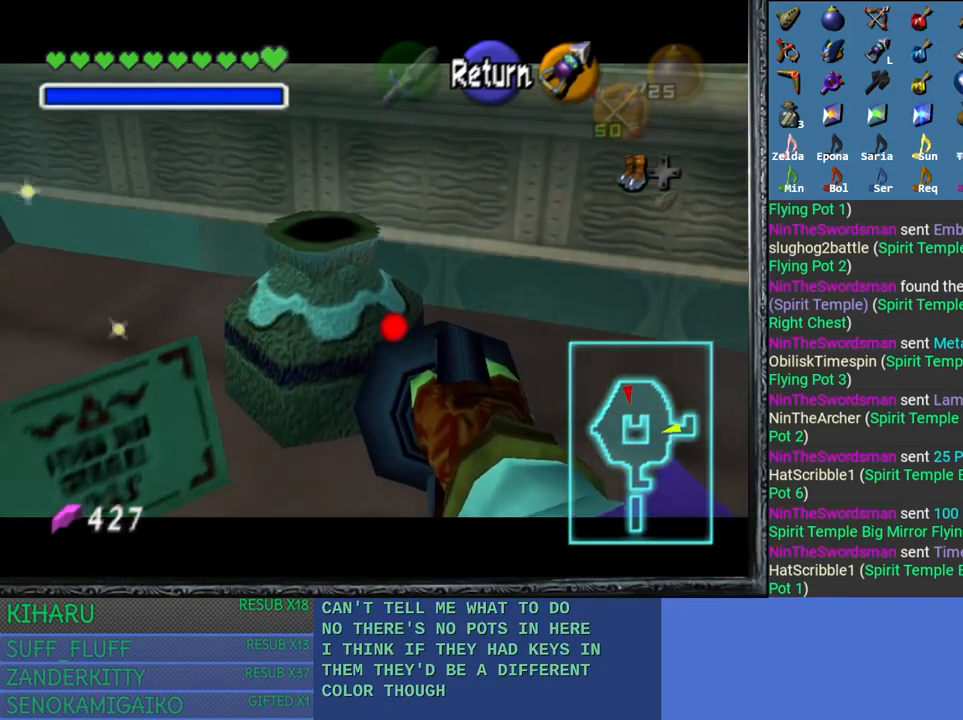
{"buttons": [], "left_stick": "center", "right_stick": "center", "events": [[33, "right_stick", "center"]]}
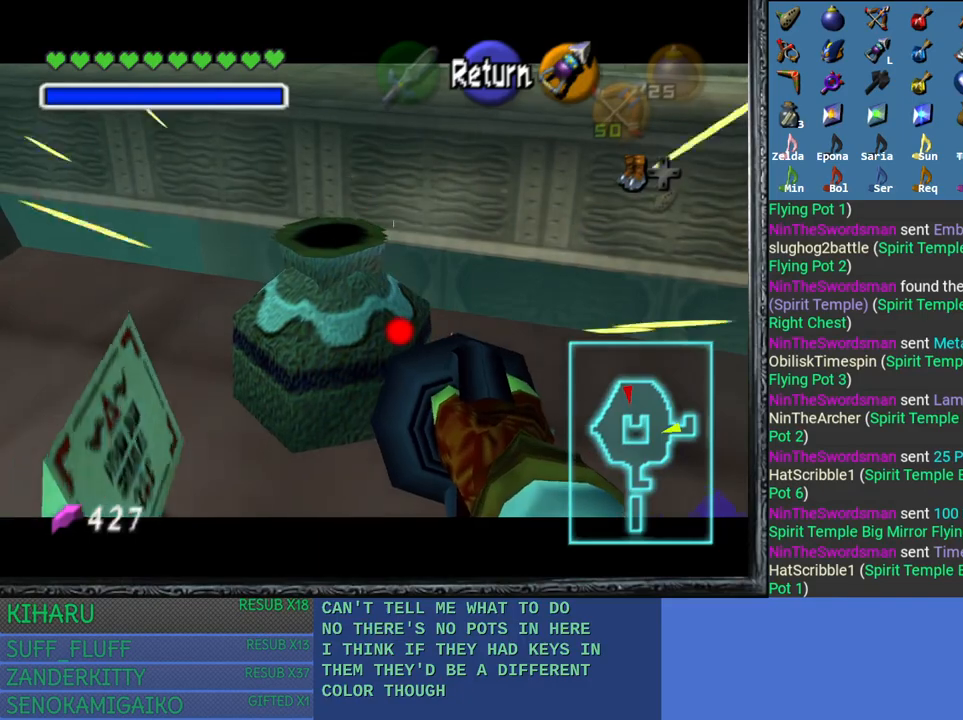
{"buttons": [], "left_stick": "center", "right_stick": "center", "events": [[67, "CROSS", "down"], [167, "CROSS", "up"]]}
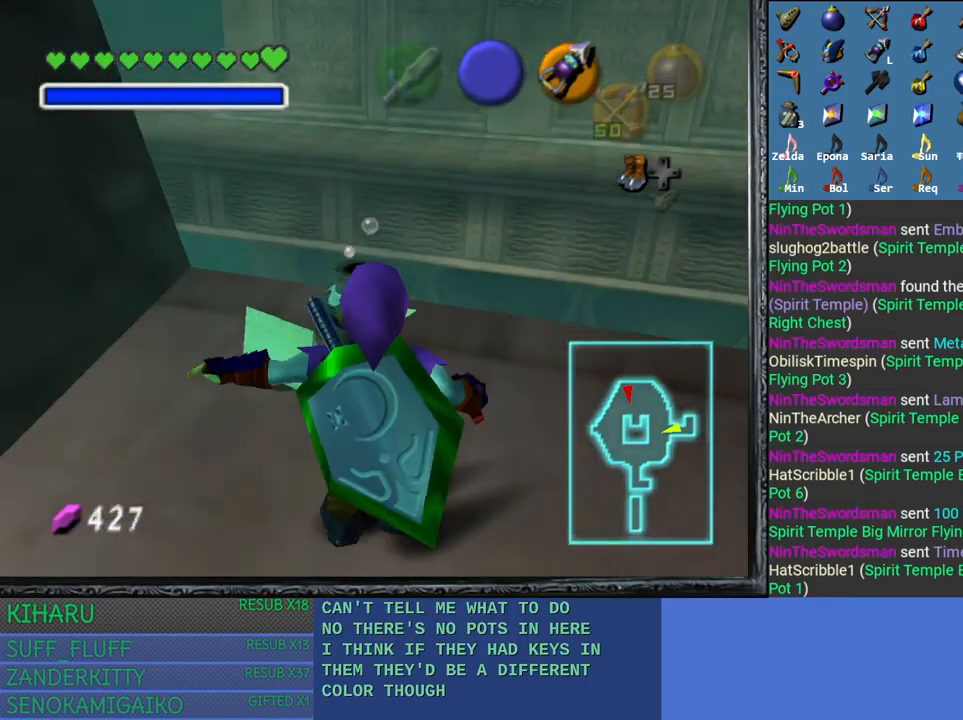
{"buttons": [], "left_stick": "center", "right_stick": "center", "events": [[283, "right_stick", "left"], [417, "right_stick", "center"]]}
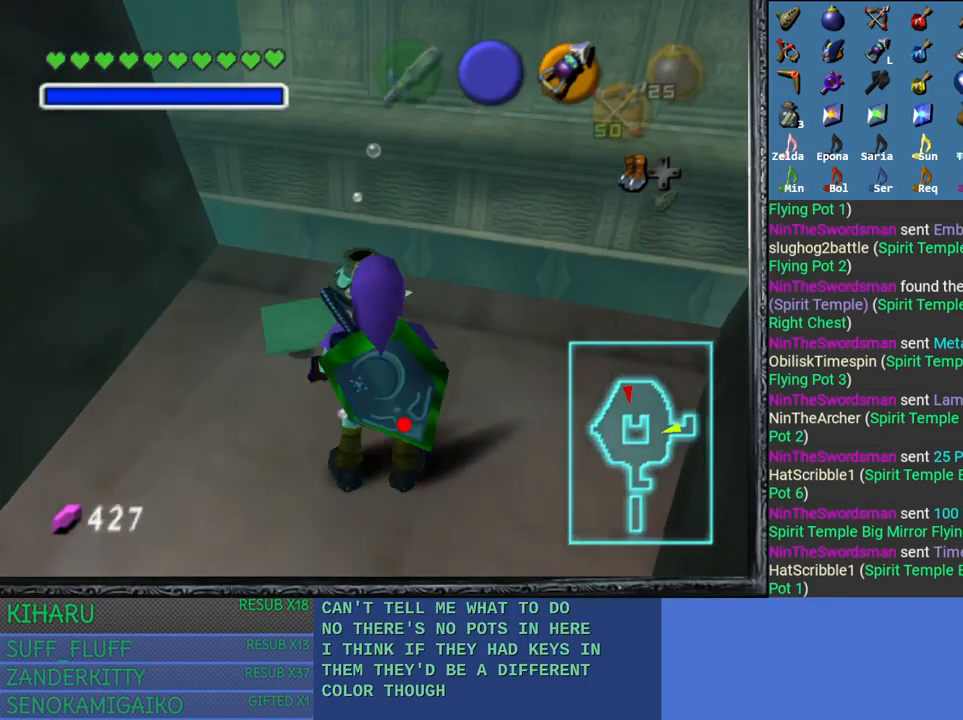
{"buttons": [], "left_stick": "up", "right_stick": "center", "events": [[300, "left_stick", "up"]]}
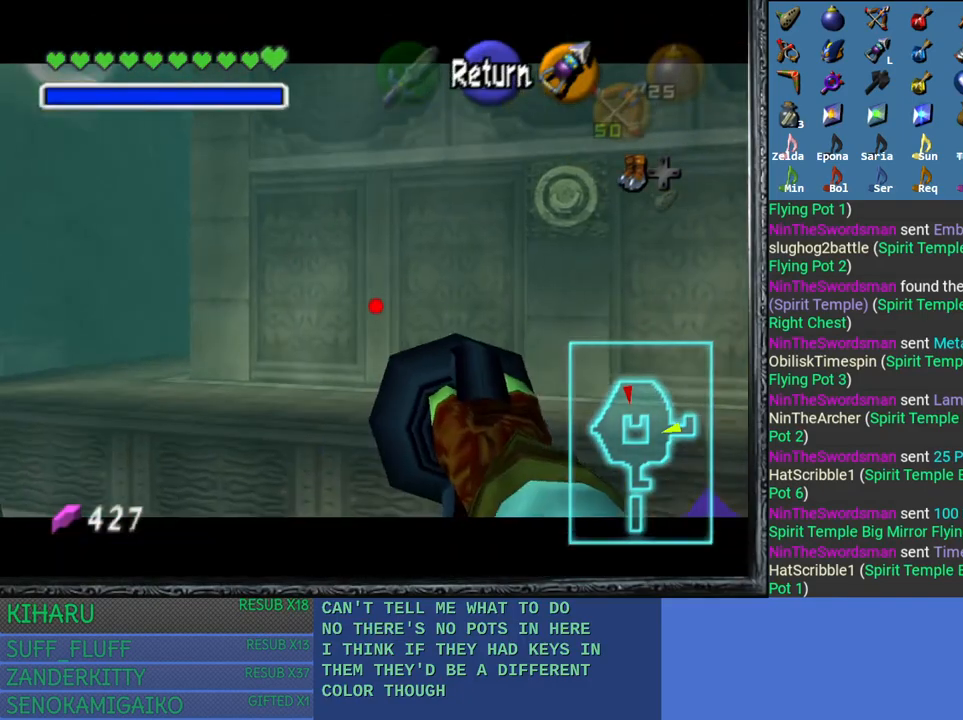
{"buttons": [], "left_stick": "center", "right_stick": "center", "events": [[67, "left_stick", "center"], [100, "right_stick", "down-left"], [200, "left_stick", "up"], [317, "left_stick", "center"], [383, "right_stick", "center"]]}
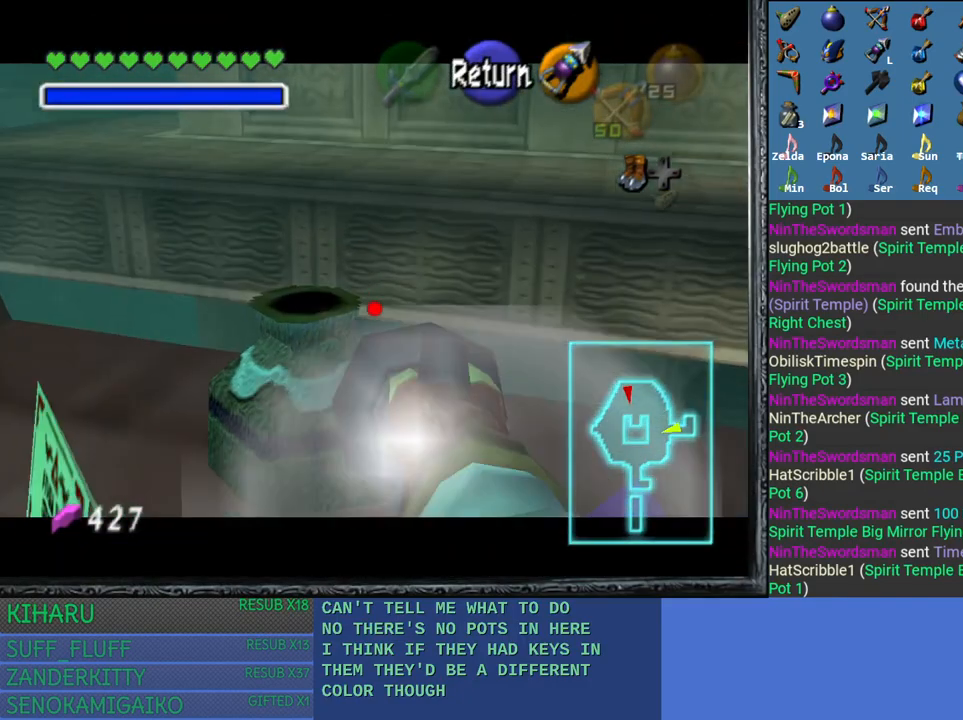
{"buttons": [], "left_stick": "up-left", "right_stick": "center", "events": [[117, "left_stick", "up-left"], [183, "left_stick", "center"], [500, "left_stick", "up-left"]]}
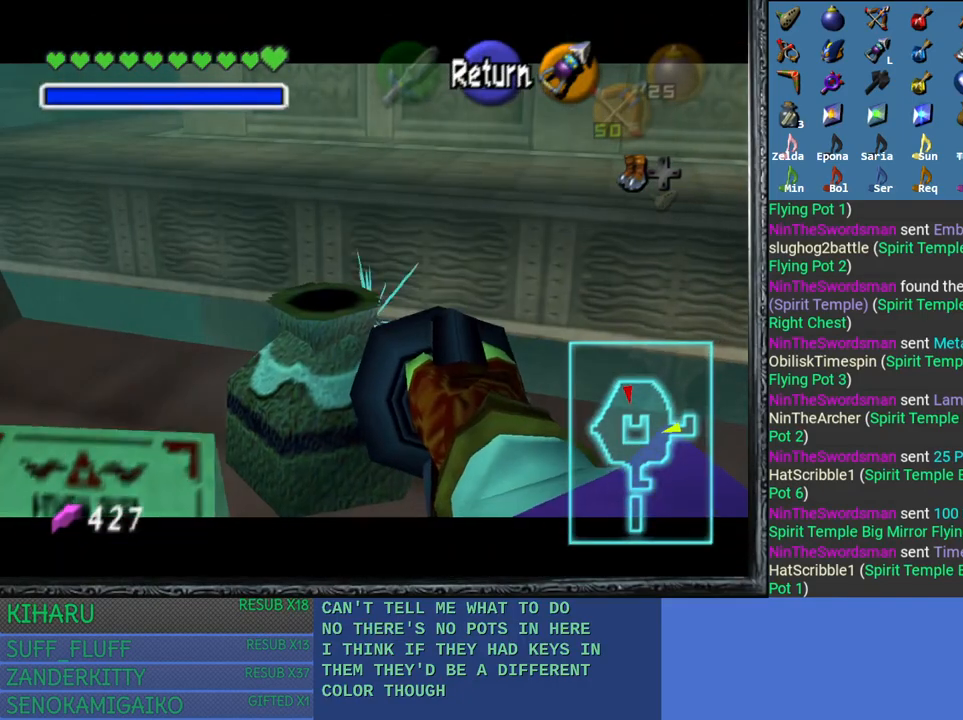
{"buttons": [], "left_stick": "center", "right_stick": "center", "events": [[133, "left_stick", "center"], [417, "left_stick", "up-left"], [467, "left_stick", "center"]]}
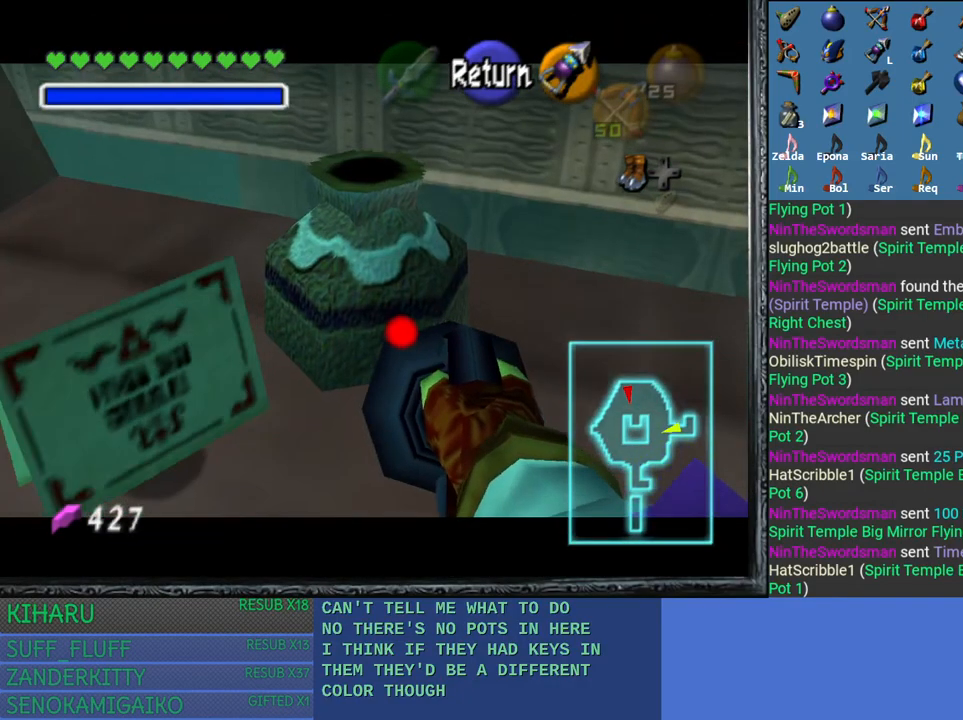
{"buttons": [], "left_stick": "center", "right_stick": "left", "events": [[367, "left_stick", "down"], [433, "right_stick", "left"], [467, "left_stick", "center"]]}
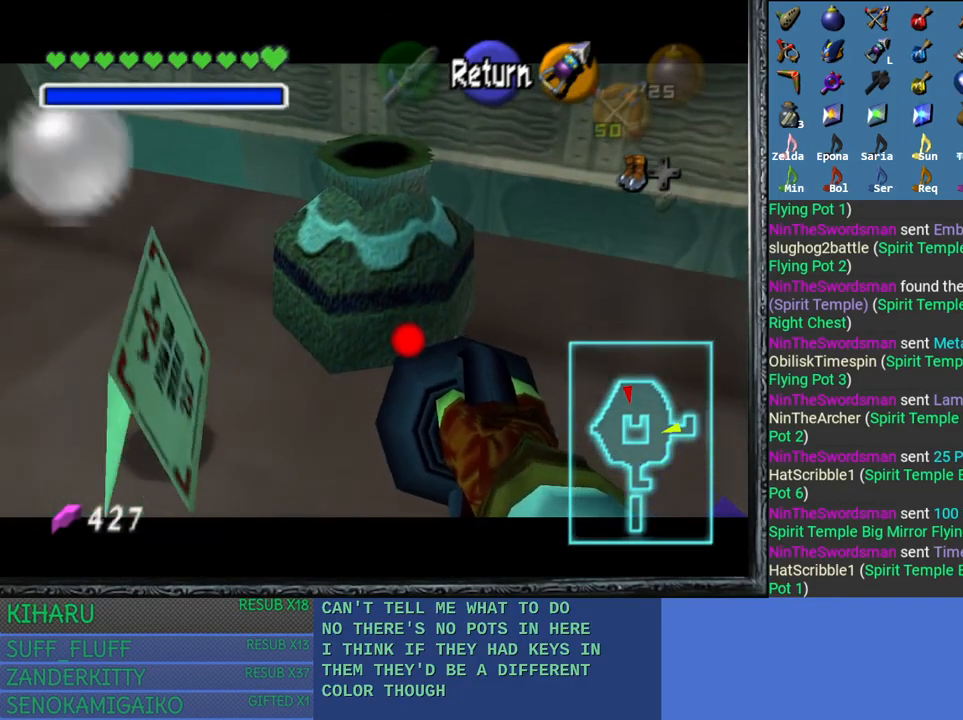
{"buttons": [], "left_stick": "center", "right_stick": "center", "events": [[83, "right_stick", "center"]]}
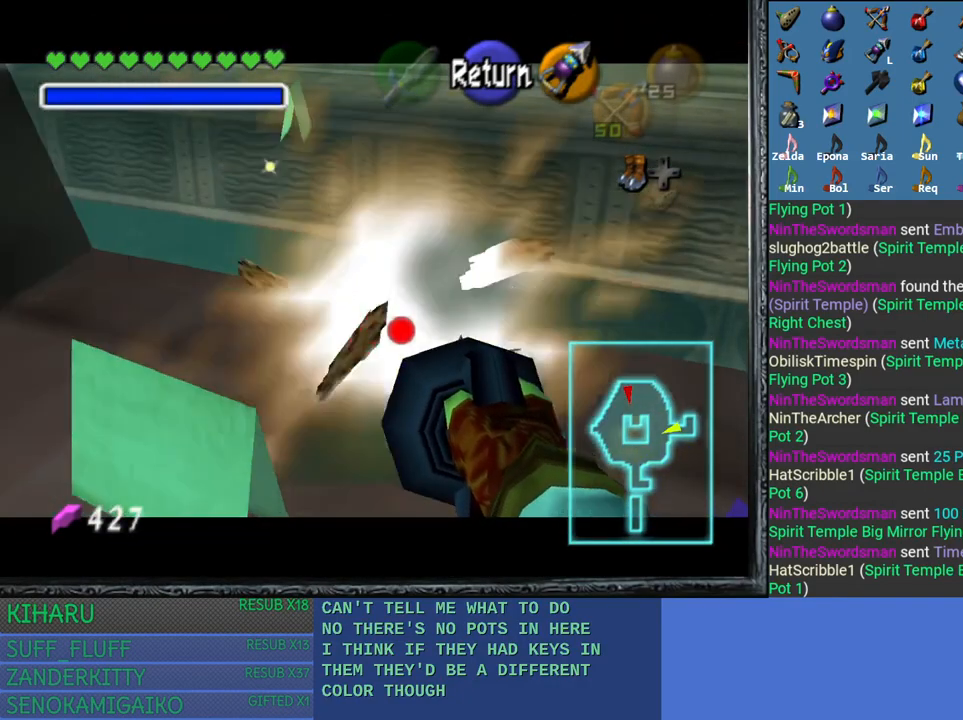
{"buttons": [], "left_stick": "up-left", "right_stick": "center", "events": [[200, "CROSS", "down"], [267, "CROSS", "up"], [450, "left_stick", "up-left"]]}
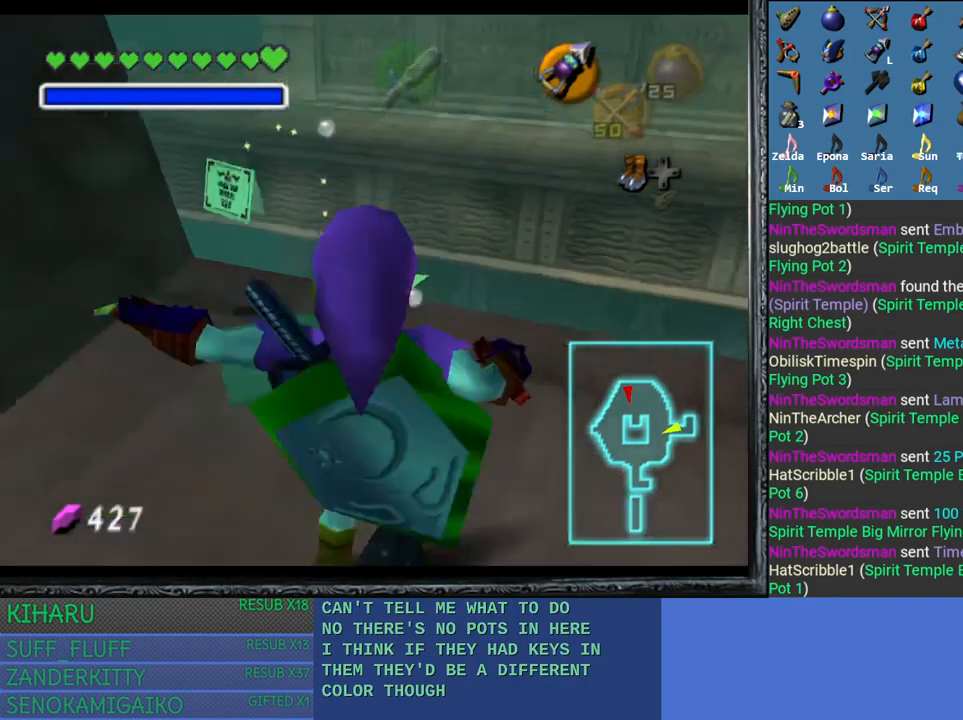
{"buttons": [], "left_stick": "up-left", "right_stick": "center", "events": [[150, "left_stick", "up"], [400, "left_stick", "up-left"]]}
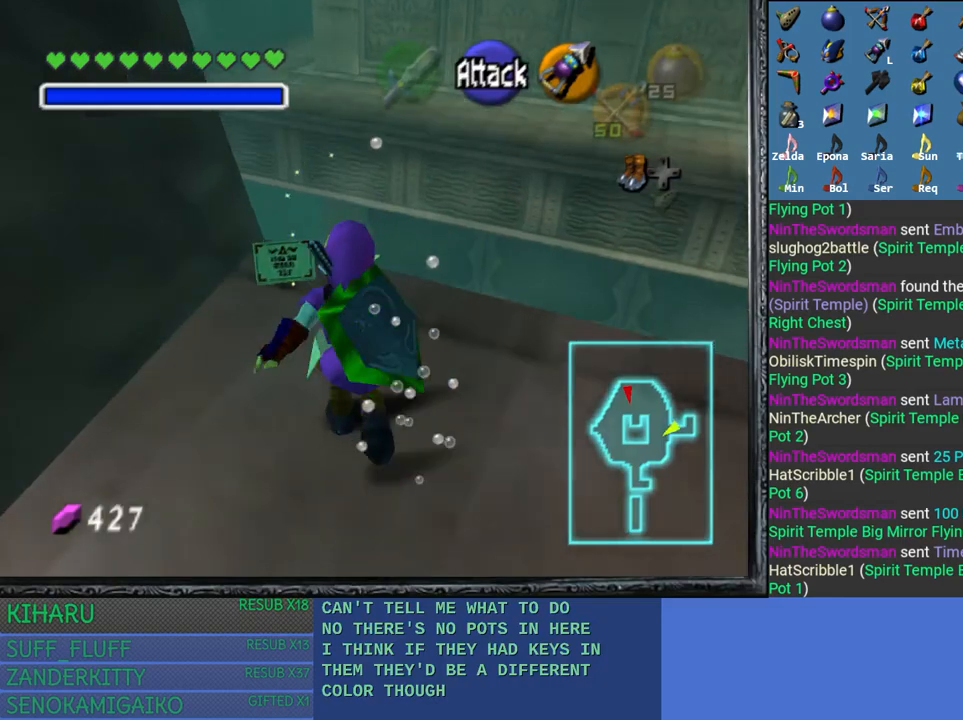
{"buttons": [], "left_stick": "up", "right_stick": "center", "events": [[267, "left_stick", "up"]]}
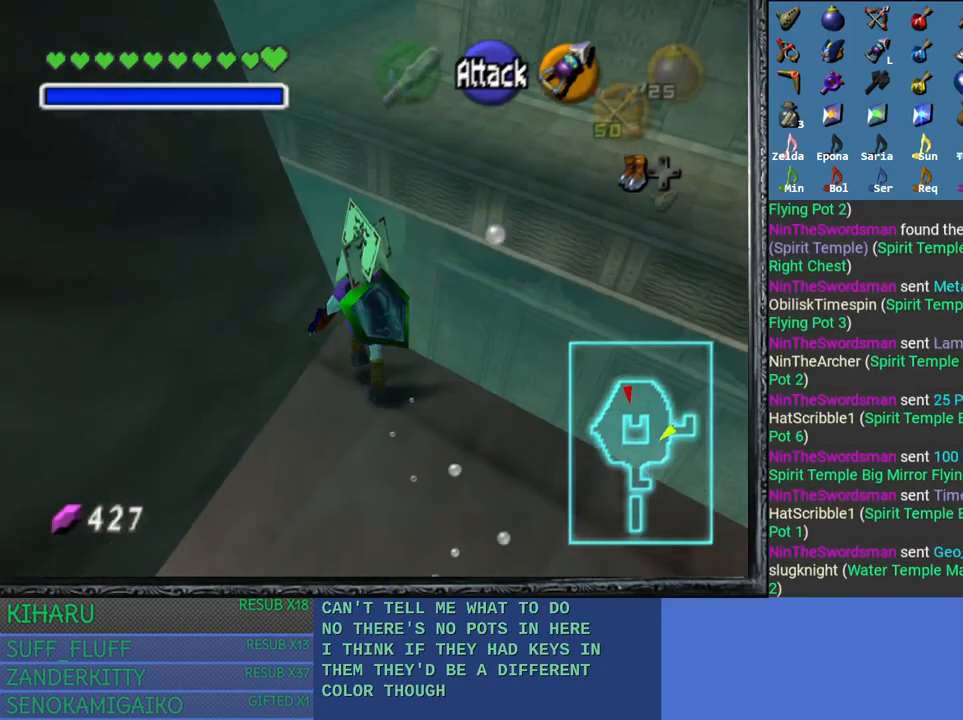
{"buttons": [], "left_stick": "up", "right_stick": "center", "events": [[67, "left_stick", "up-right"], [400, "left_stick", "up"]]}